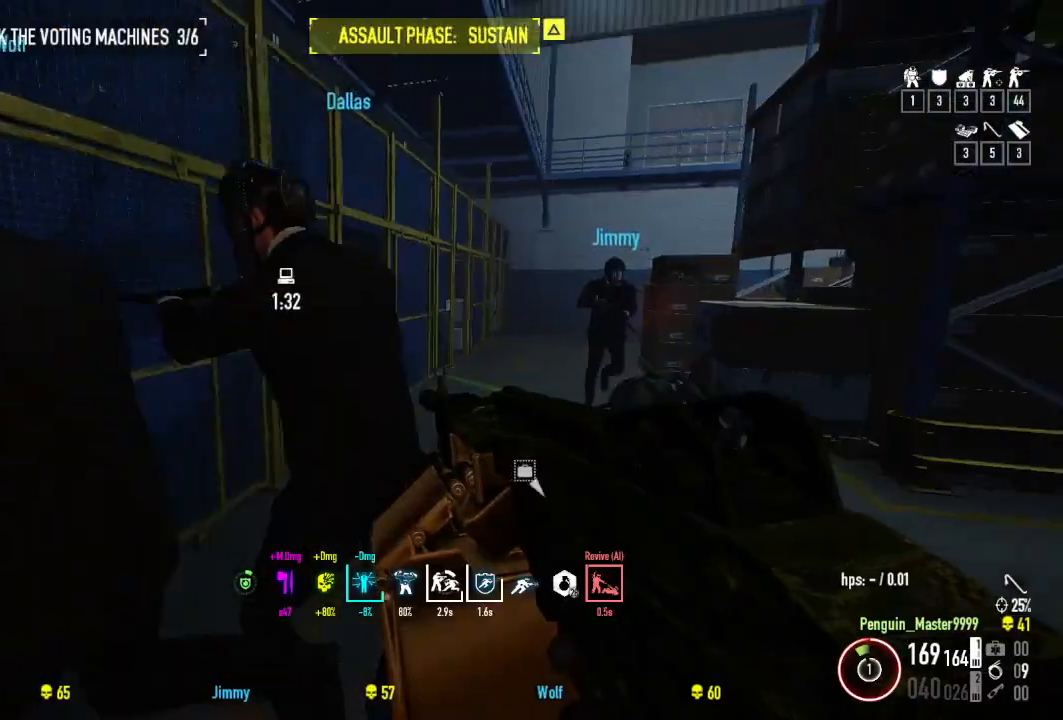
Gameplay with keyboard; each line is a JSON object with the keys held at the frame after it. "events" lists presses ("down") and releases ("up") of "a", "ctrl", "d", "e", "f", "q", "r", "s", "shift", "space", "tab" and "w" between this image and that frame as [ms after this image, input, new state], when the widget could be followed in between. No other keys are recorded. Mouse input is not recorded.
{"keys": ["shift", "w"], "events": [[267, "d", "down"], [417, "d", "up"]]}
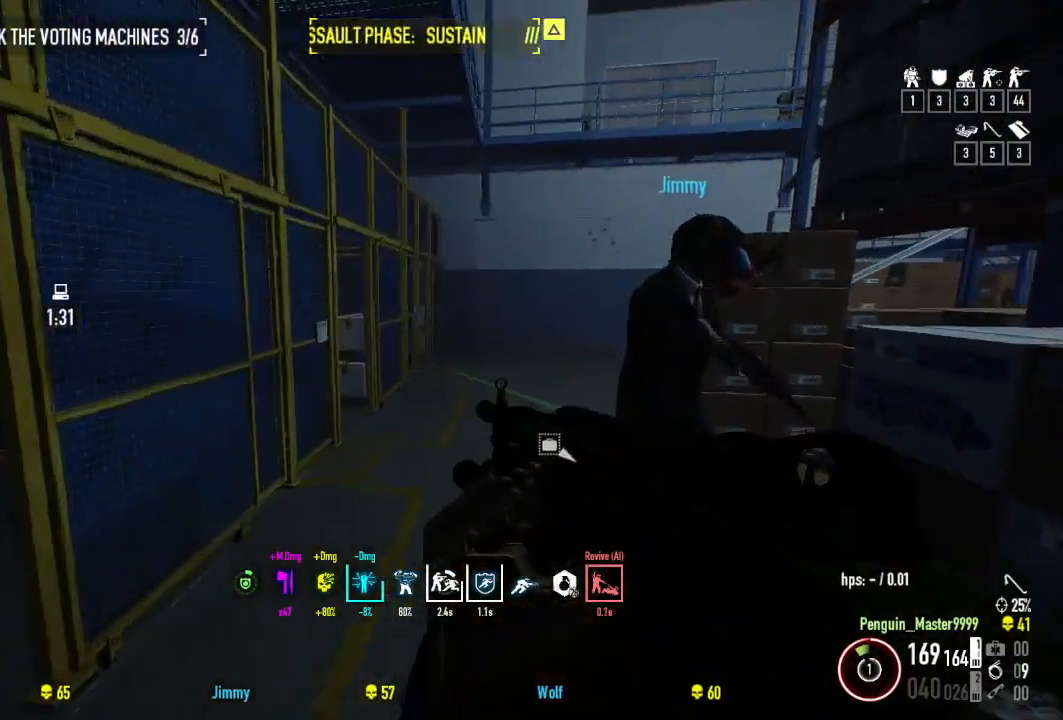
{"keys": ["shift", "w"], "events": [[50, "d", "down"], [400, "d", "up"]]}
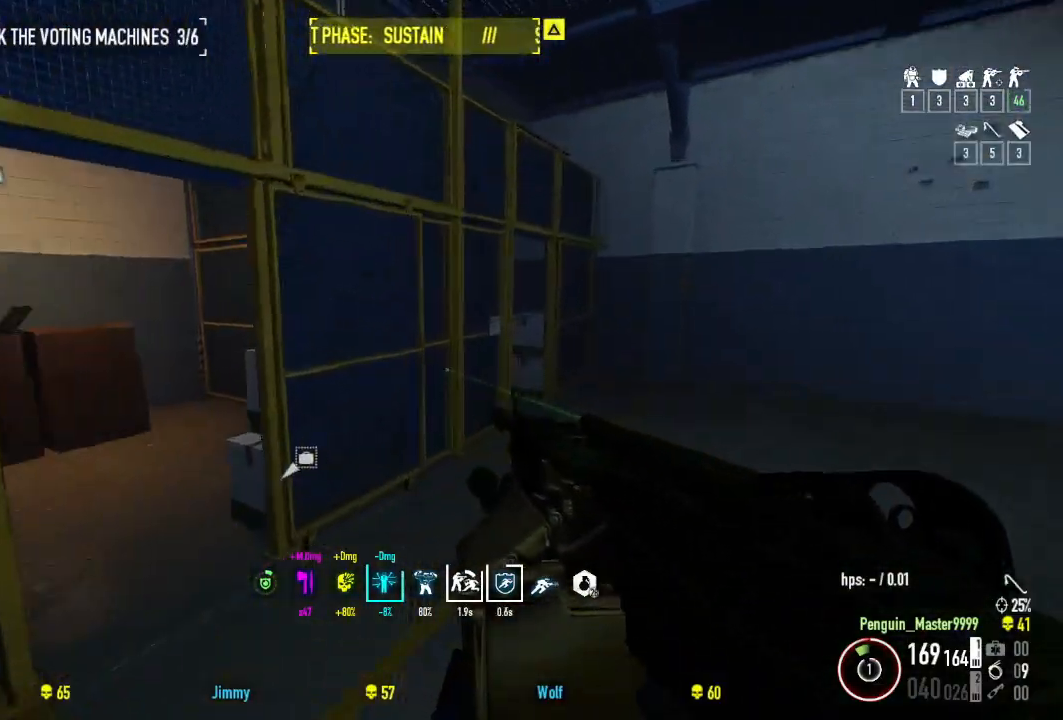
{"keys": ["shift", "w"], "events": [[50, "d", "down"], [434, "d", "up"]]}
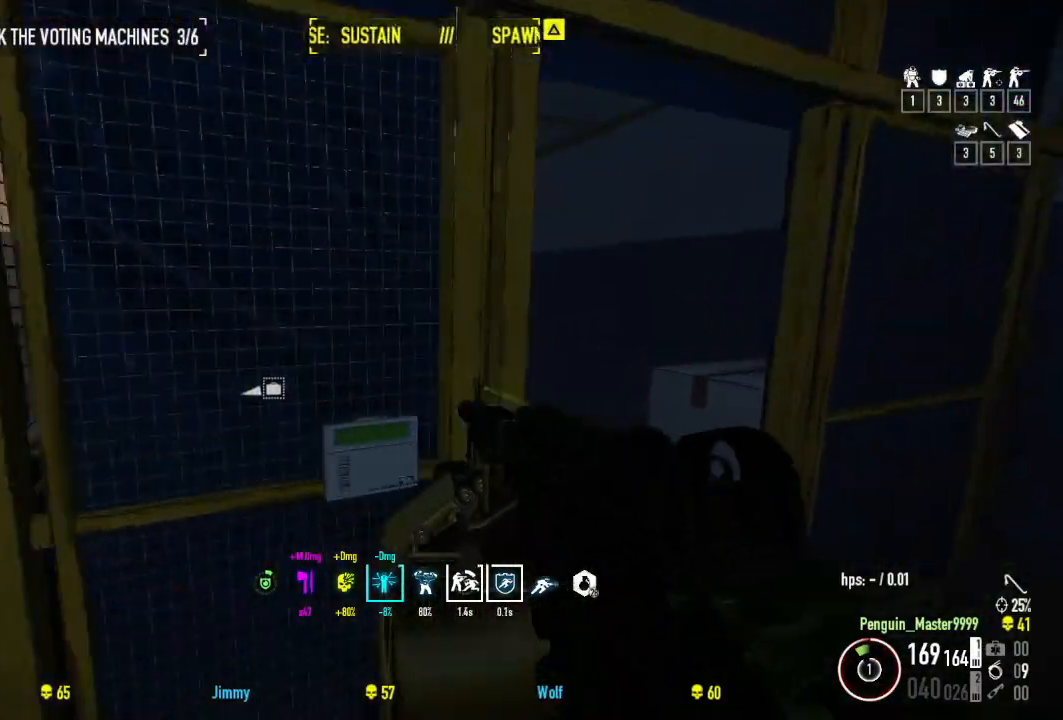
{"keys": ["w"], "events": [[117, "a", "down"], [217, "a", "up"], [367, "shift", "up"]]}
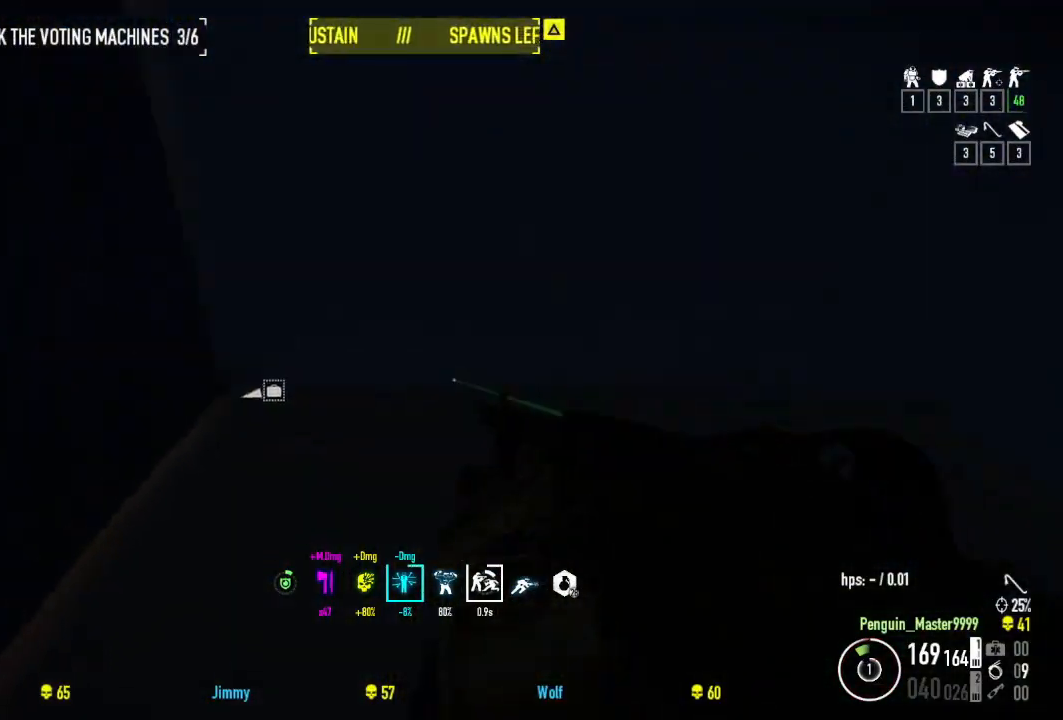
{"keys": ["shift", "w"], "events": [[117, "shift", "down"], [234, "a", "down"], [467, "a", "up"]]}
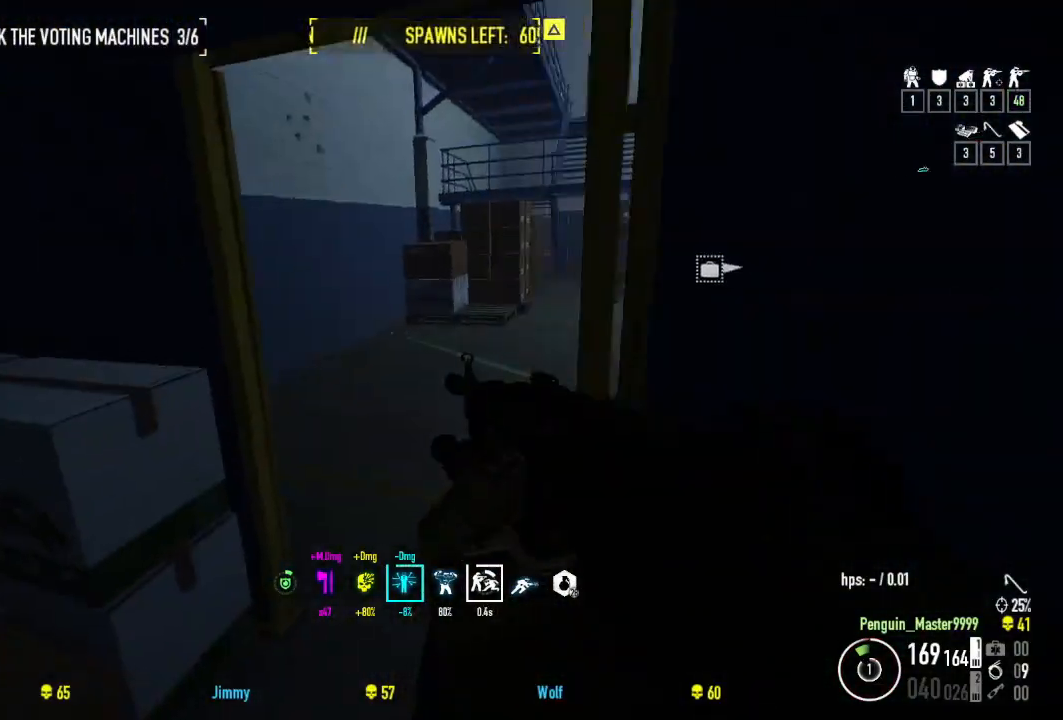
{"keys": ["shift", "w"], "events": [[67, "d", "down"], [167, "d", "up"]]}
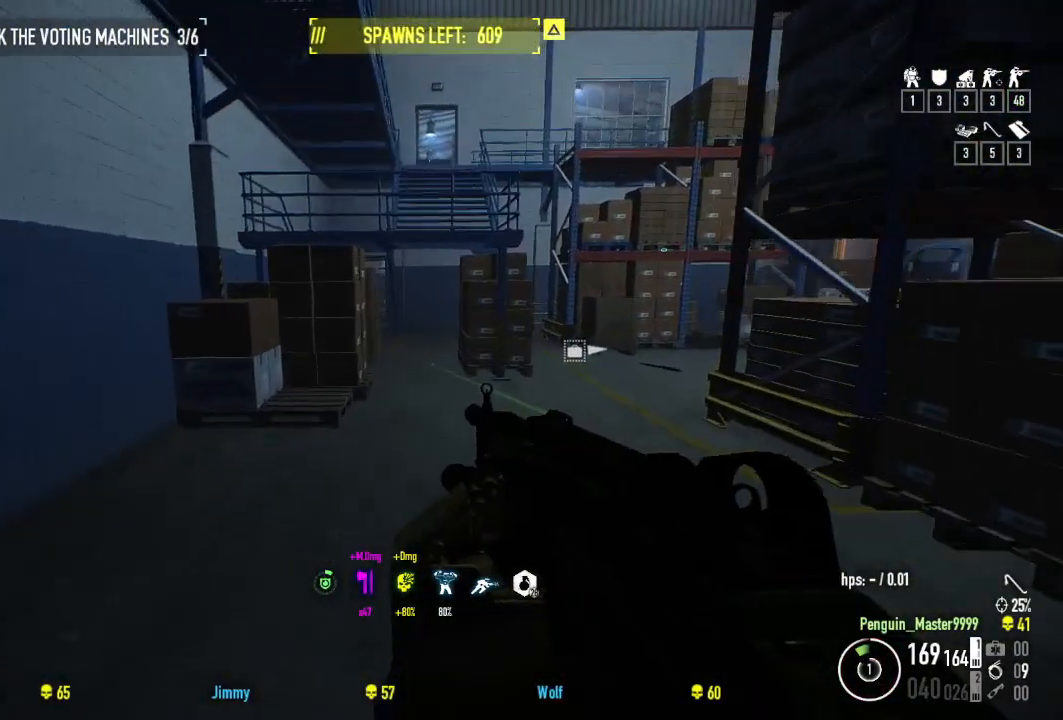
{"keys": ["shift", "w"], "events": [[200, "d", "down"], [317, "d", "up"]]}
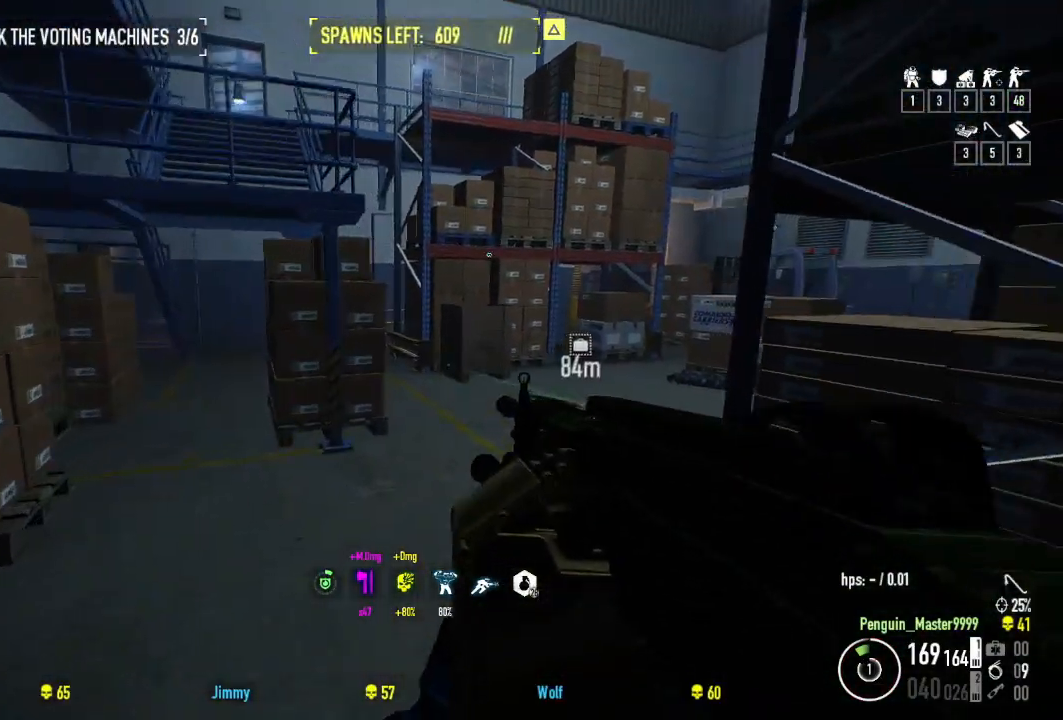
{"keys": ["w"], "events": [[434, "shift", "up"]]}
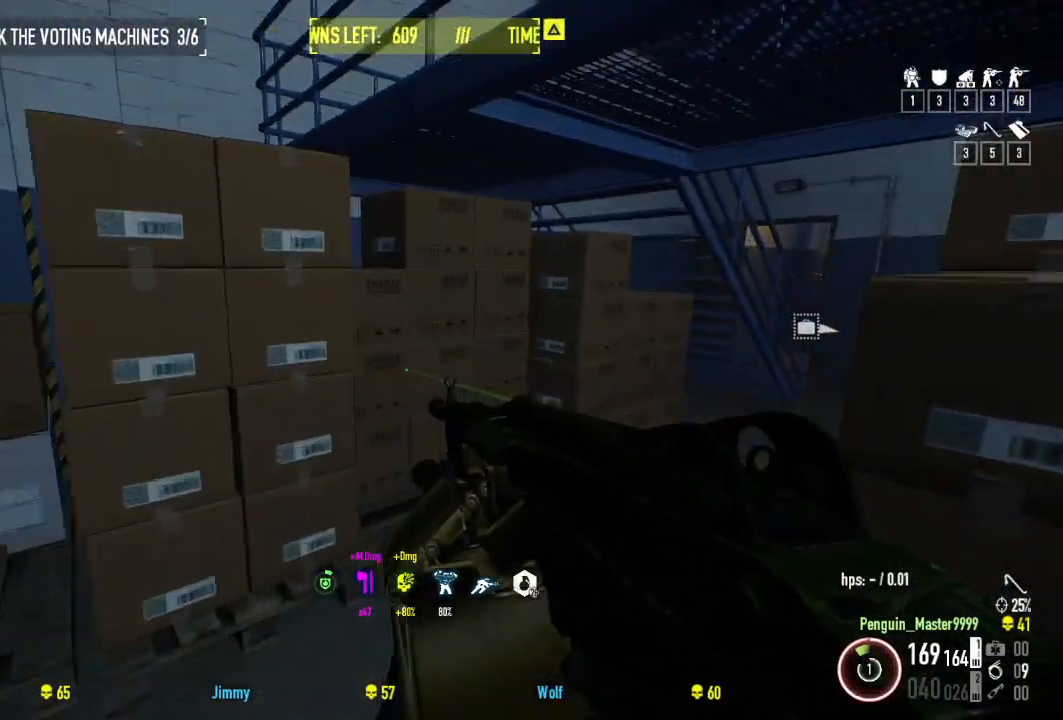
{"keys": ["shift", "w"], "events": [[200, "shift", "down"]]}
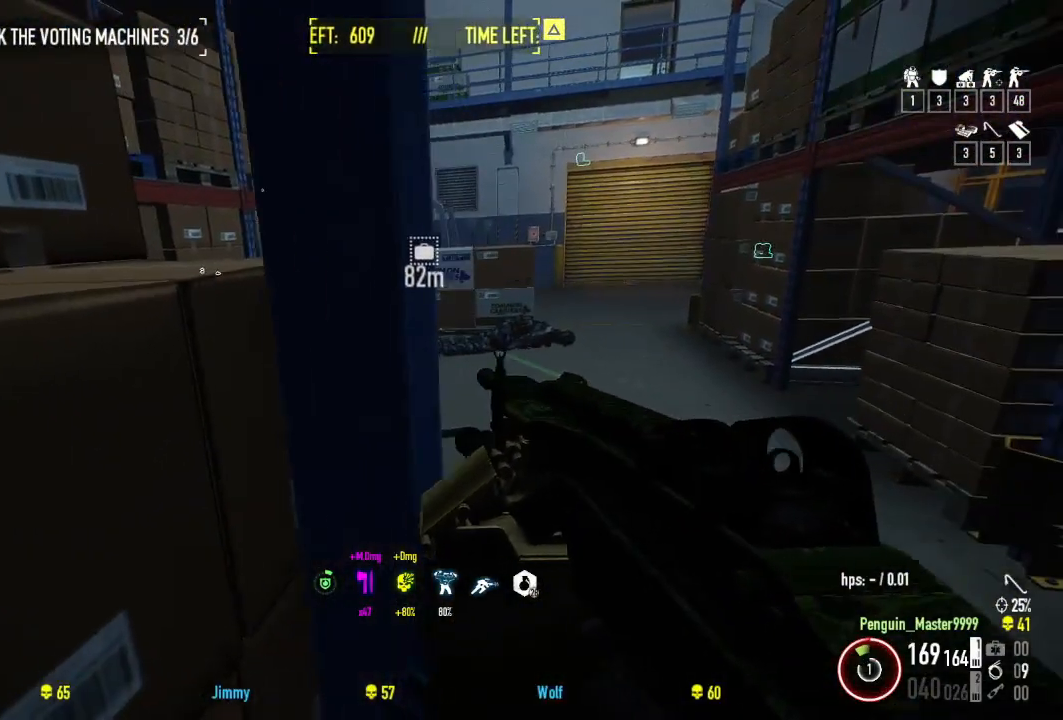
{"keys": ["shift", "w"], "events": [[167, "d", "down"], [200, "d", "up"]]}
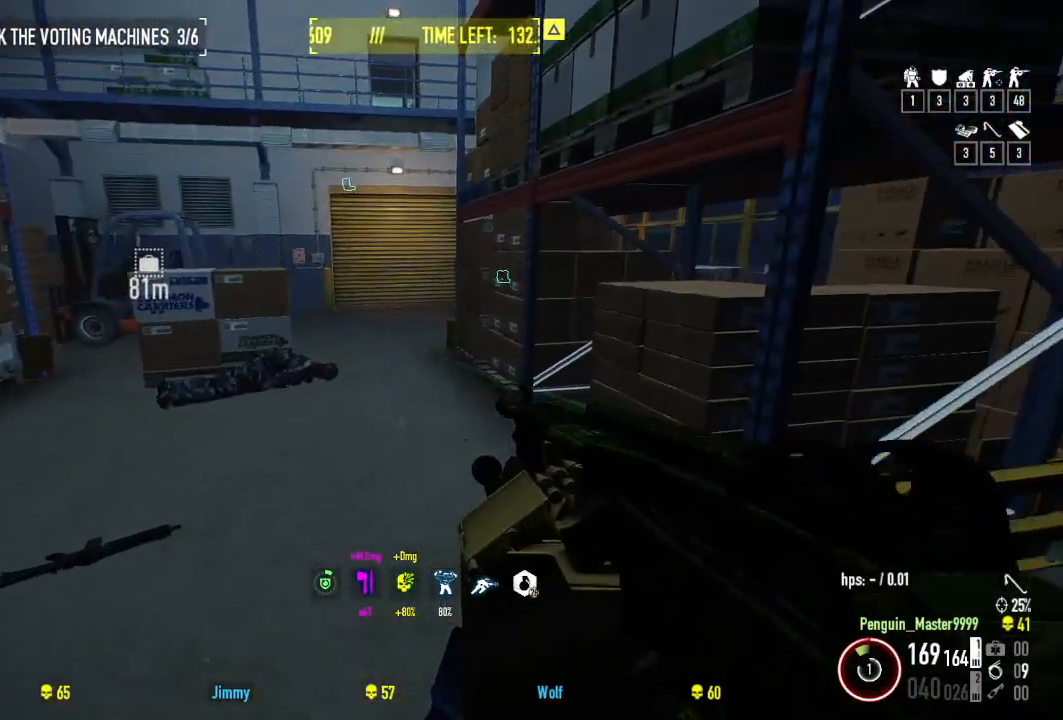
{"keys": ["a", "shift", "w"], "events": [[50, "a", "down"], [267, "a", "up"], [434, "a", "down"]]}
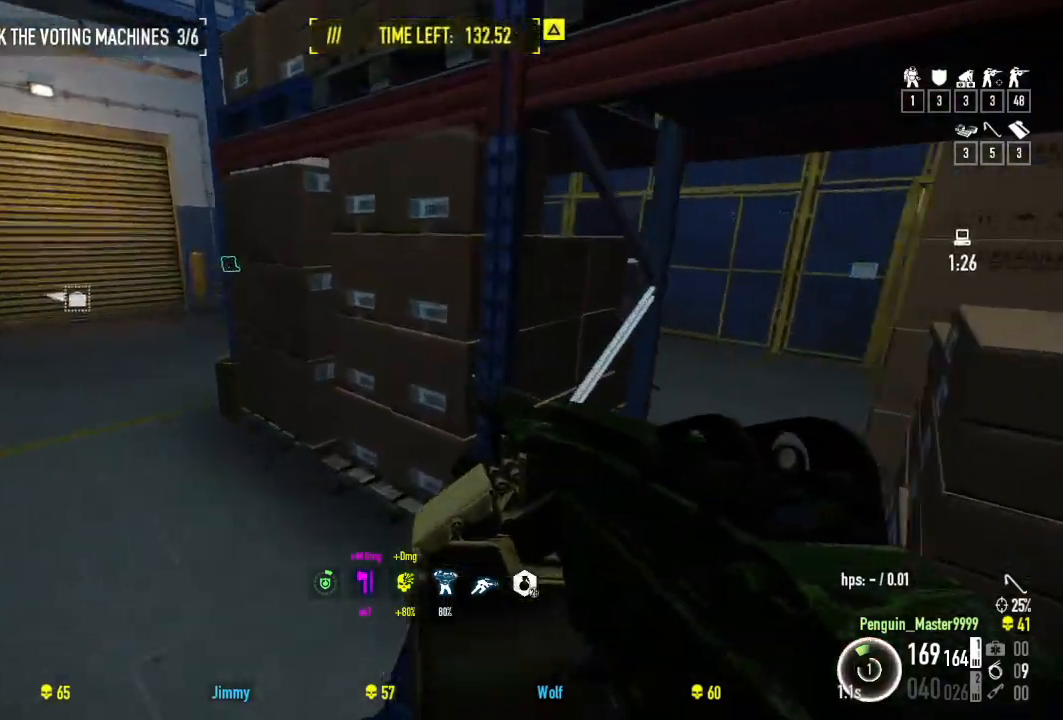
{"keys": ["d", "shift", "w"], "events": [[367, "a", "up"], [400, "d", "down"]]}
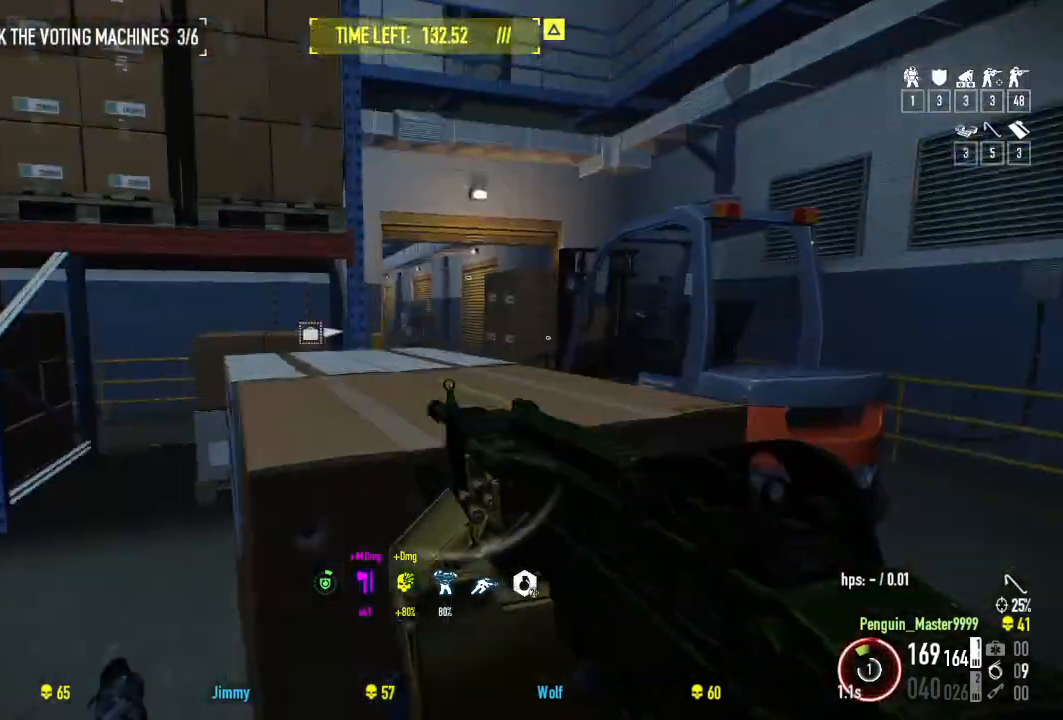
{"keys": ["a", "shift", "w"], "events": [[134, "d", "up"], [317, "d", "down"], [400, "d", "up"], [434, "a", "down"]]}
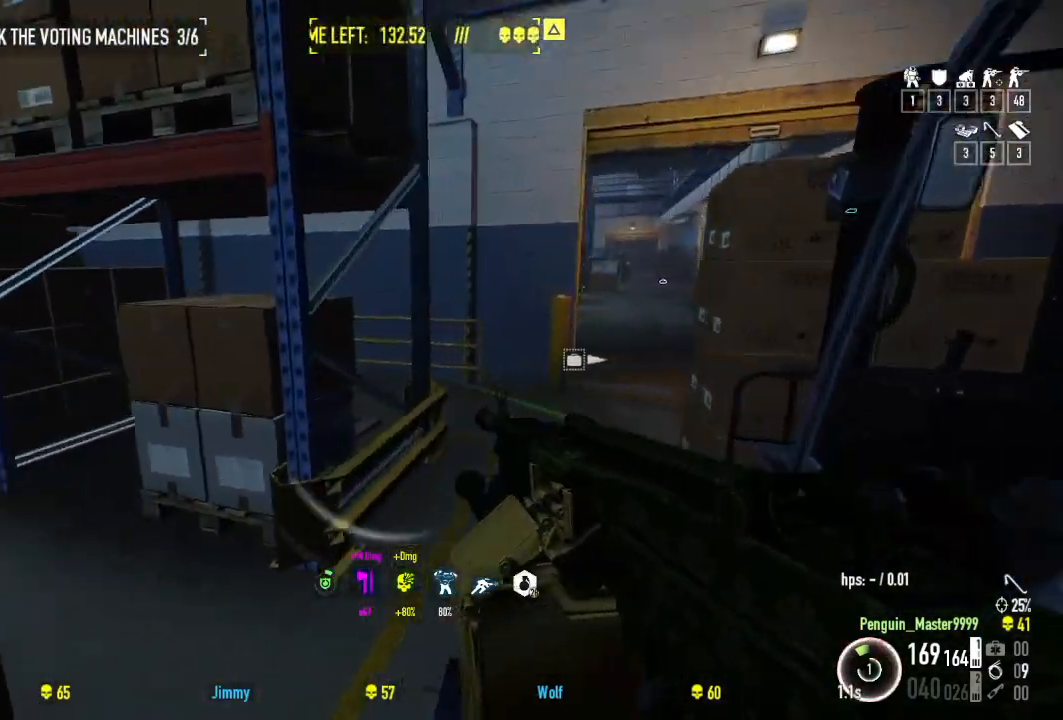
{"keys": ["shift", "w"], "events": [[117, "a", "up"], [134, "d", "down"], [417, "d", "up"]]}
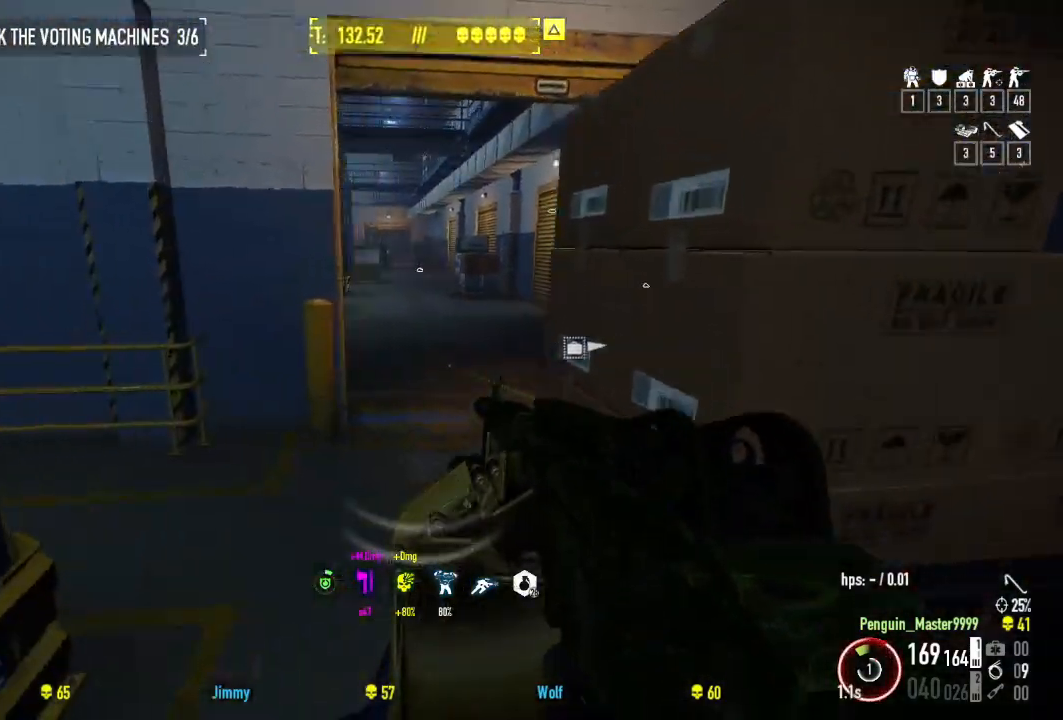
{"keys": ["shift", "w"], "events": [[217, "a", "down"], [417, "a", "up"]]}
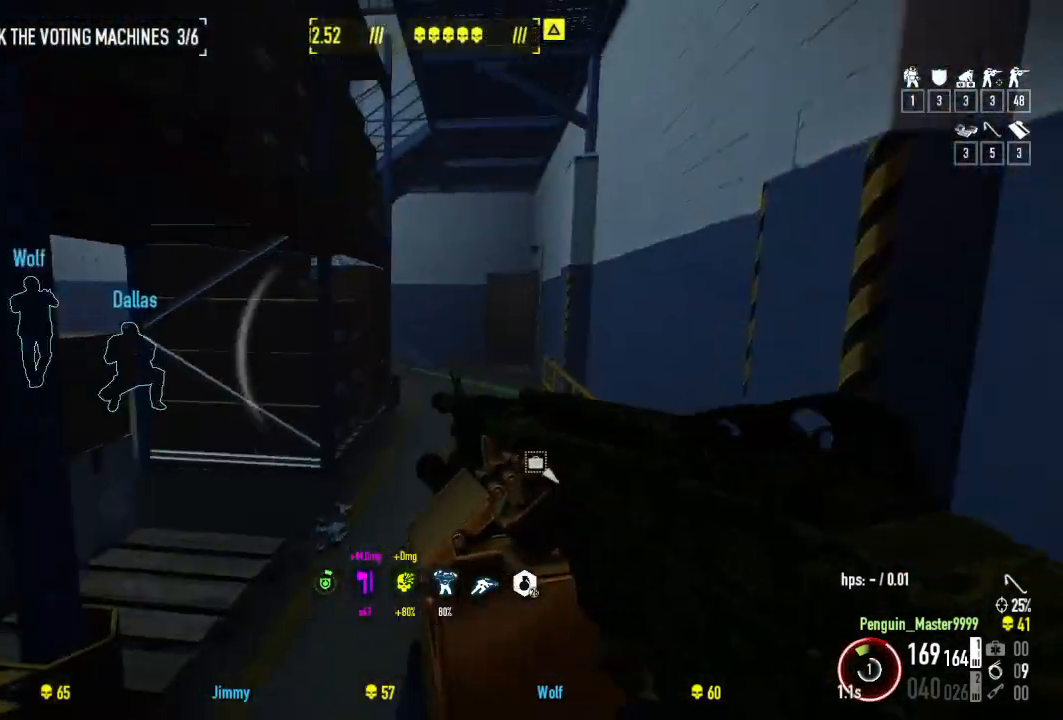
{"keys": ["shift", "w"], "events": []}
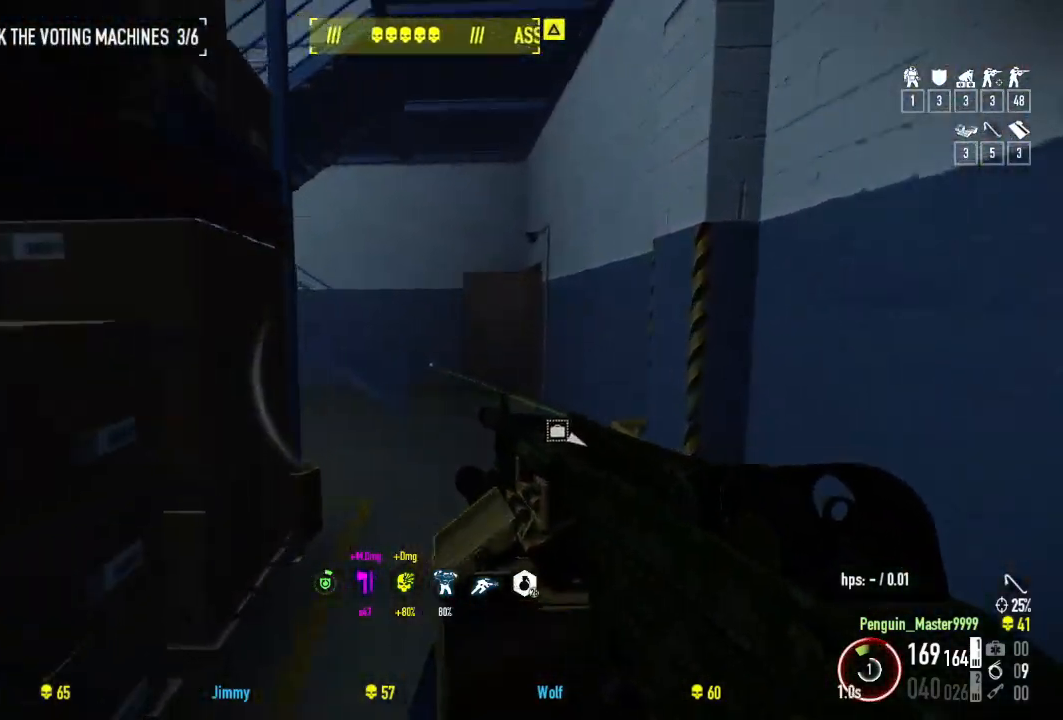
{"keys": ["shift", "w"], "events": []}
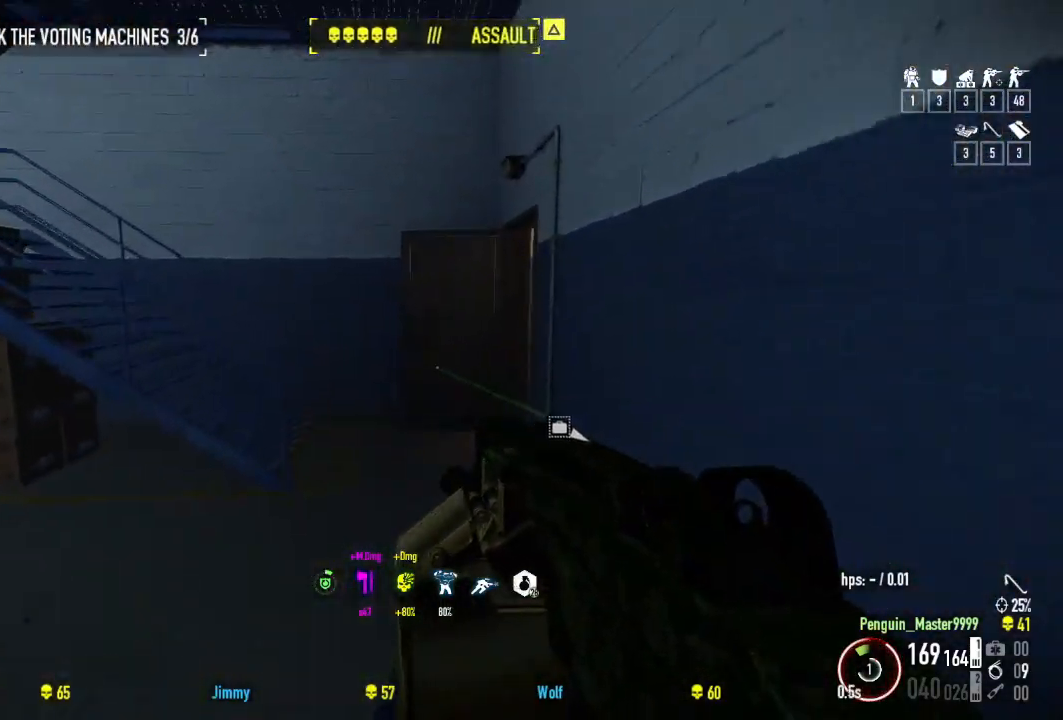
{"keys": ["shift", "w"], "events": []}
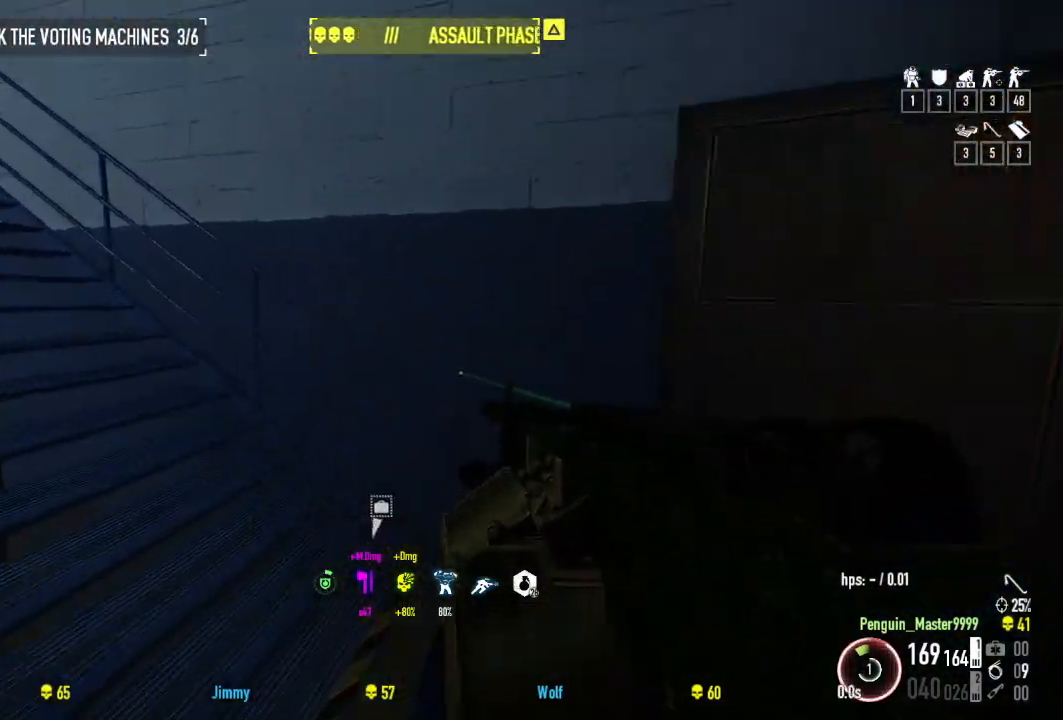
{"keys": ["shift", "w"], "events": []}
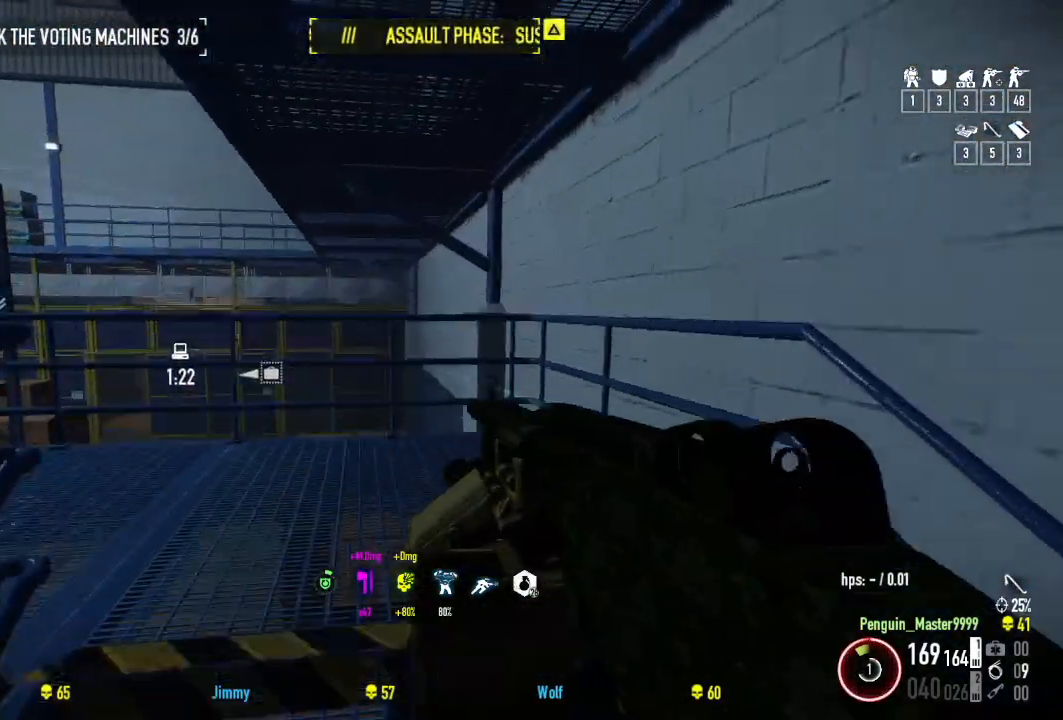
{"keys": ["d", "shift", "w"], "events": [[50, "d", "down"], [150, "d", "up"], [317, "d", "down"], [384, "d", "up"], [467, "d", "down"]]}
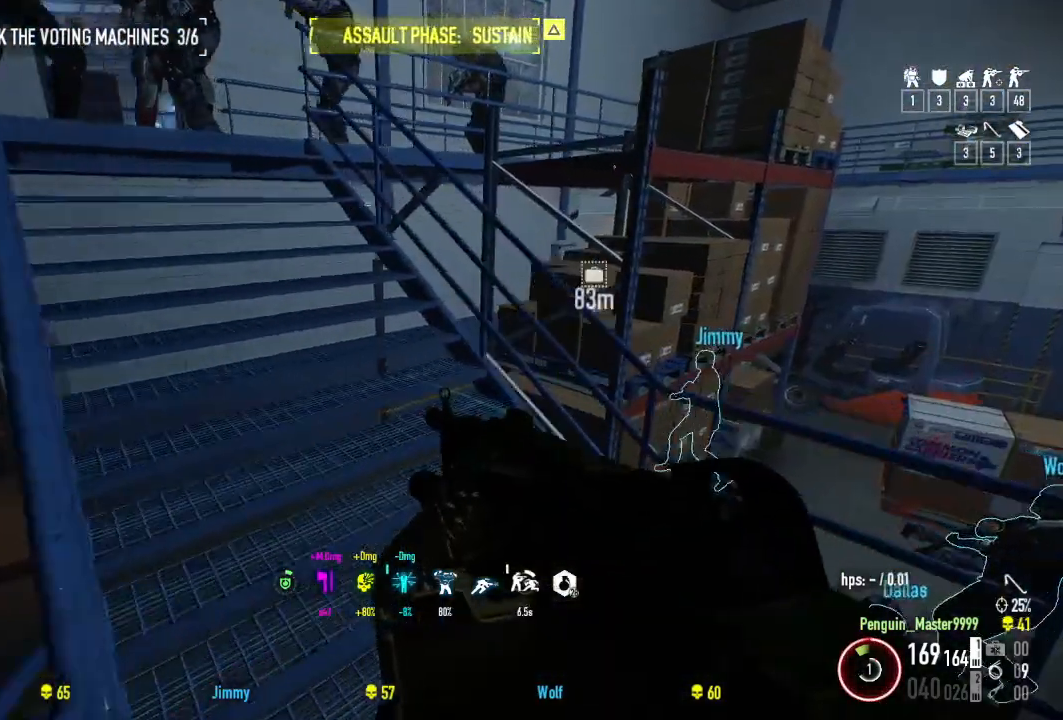
{"keys": ["s"], "events": [[100, "d", "up"], [367, "shift", "up"], [367, "w", "up"], [500, "s", "down"]]}
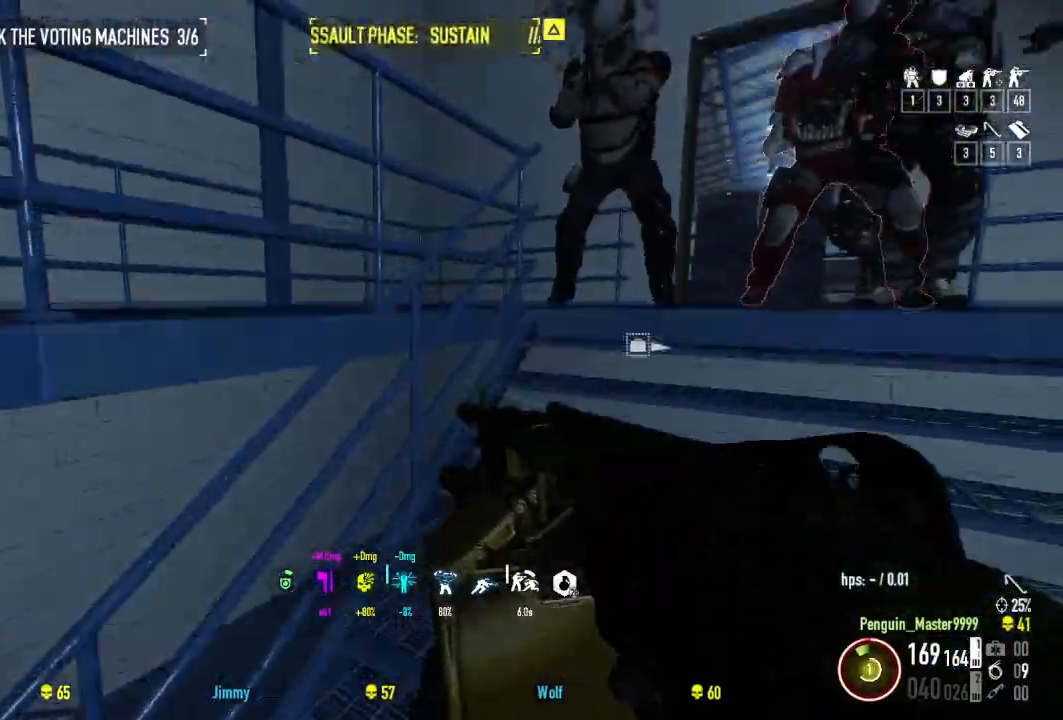
{"keys": ["d", "w"], "events": [[134, "s", "up"], [434, "d", "down"], [467, "w", "down"]]}
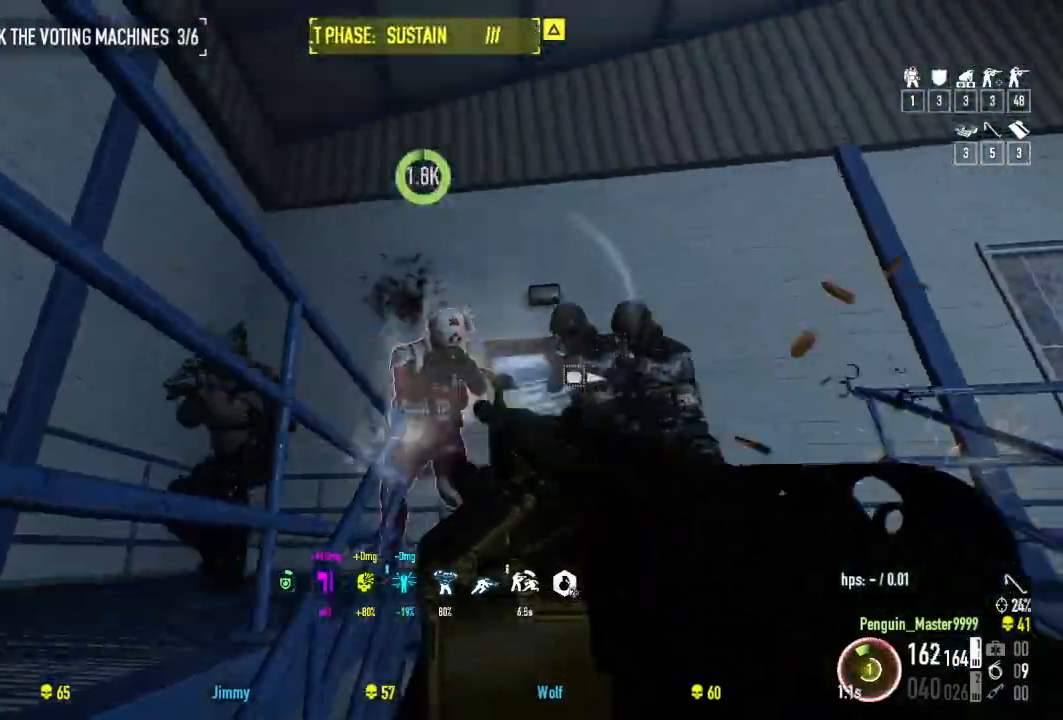
{"keys": ["d", "w"], "events": [[150, "d", "up"], [467, "d", "down"]]}
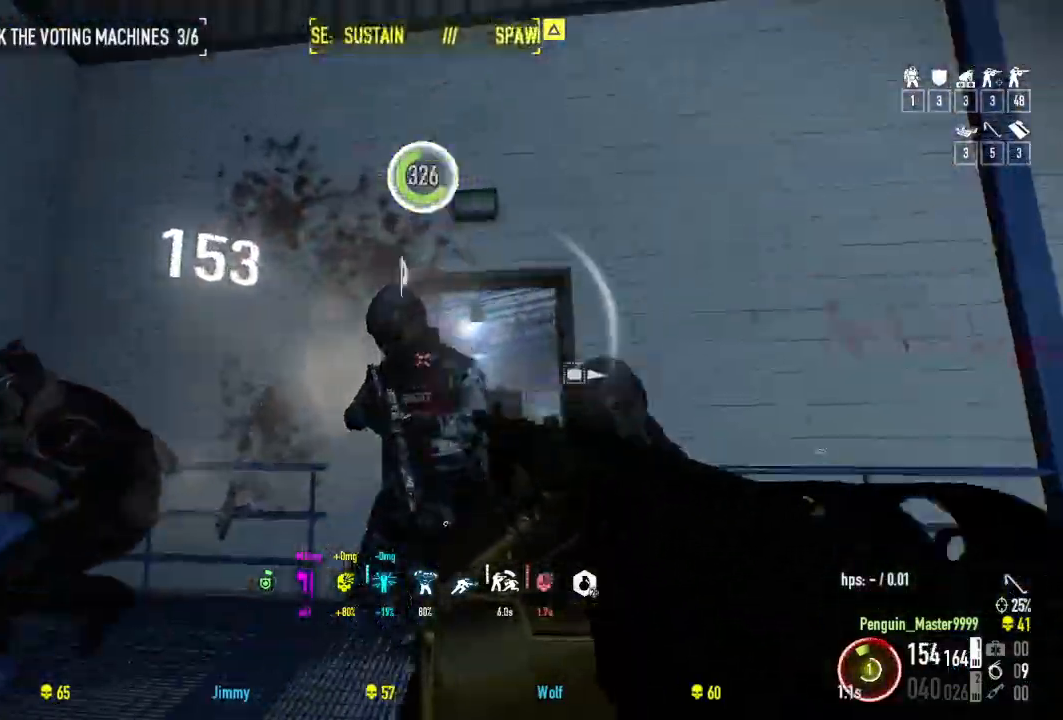
{"keys": [], "events": [[34, "w", "up"], [84, "d", "up"]]}
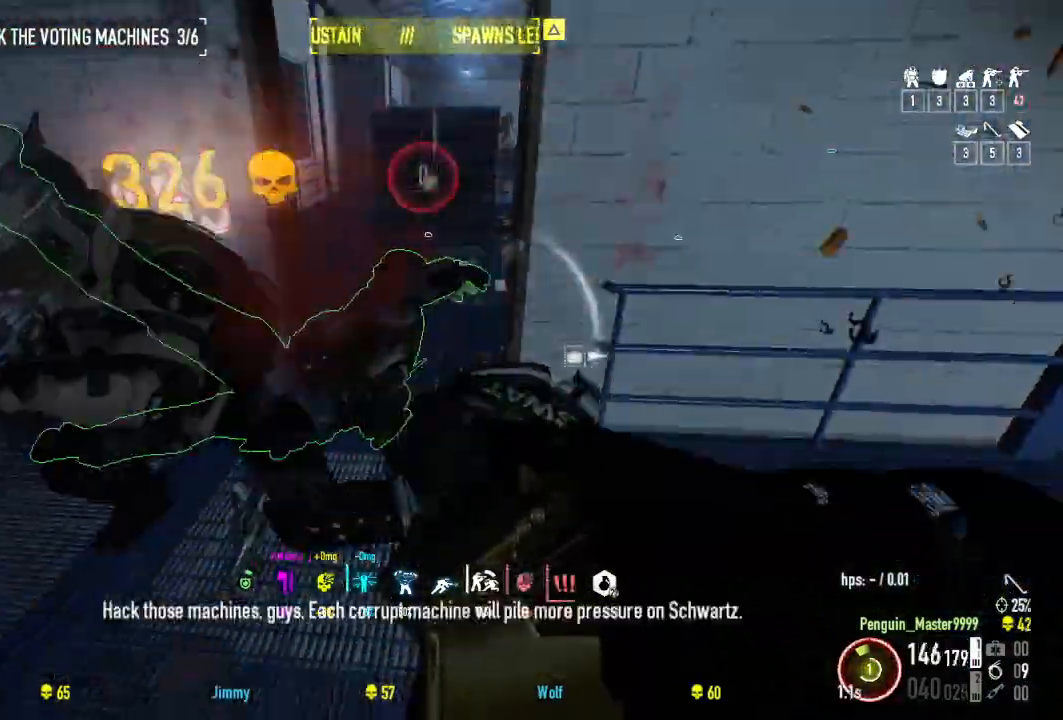
{"keys": [], "events": []}
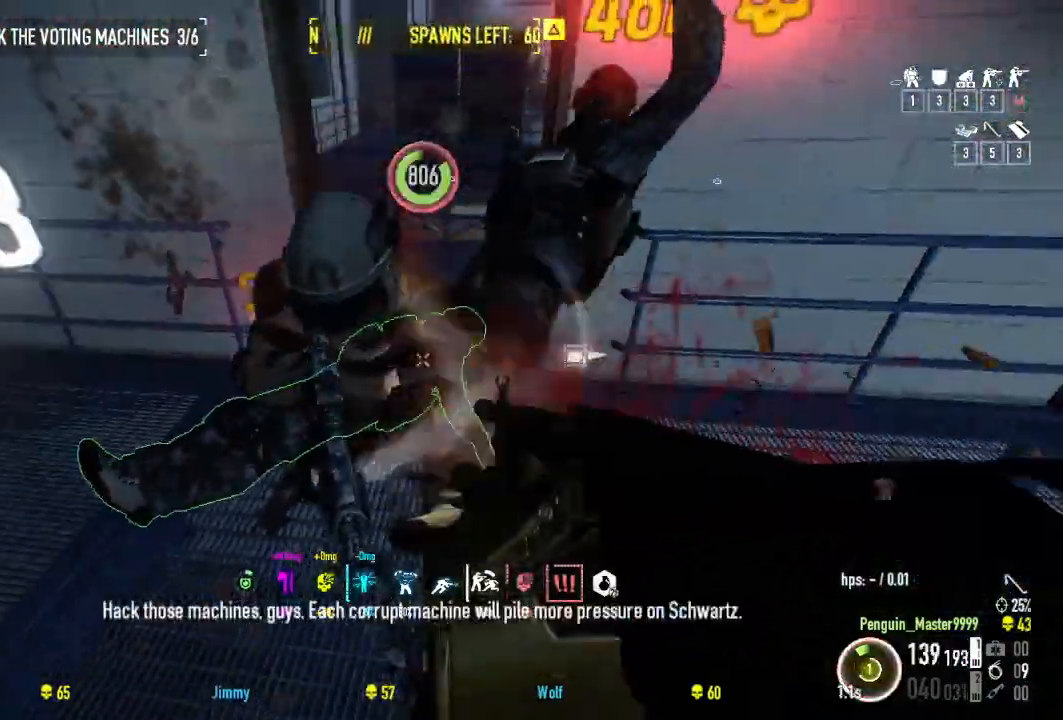
{"keys": ["w"], "events": [[167, "w", "down"], [284, "w", "up"], [500, "w", "down"]]}
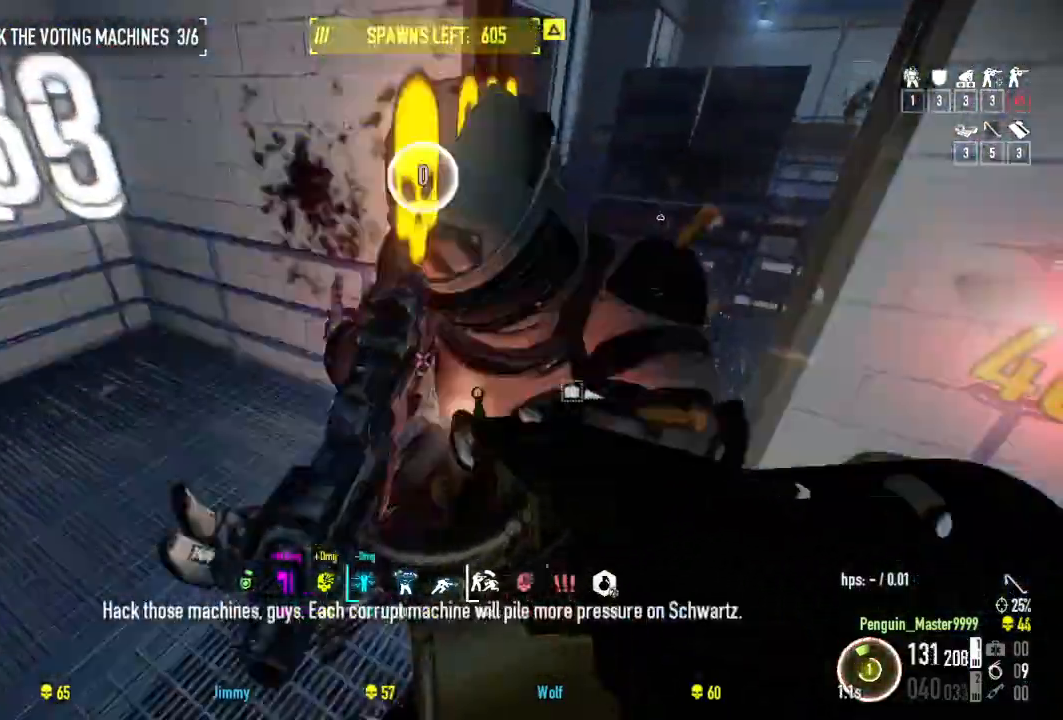
{"keys": ["d", "w"], "events": [[417, "d", "down"]]}
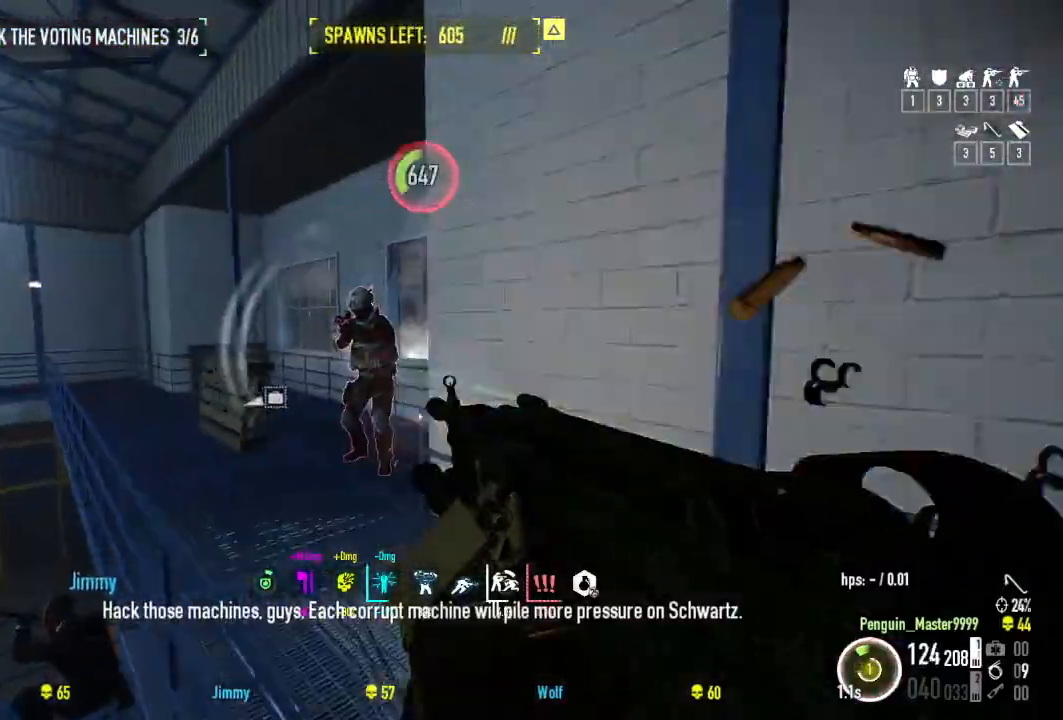
{"keys": ["w"], "events": [[67, "d", "up"]]}
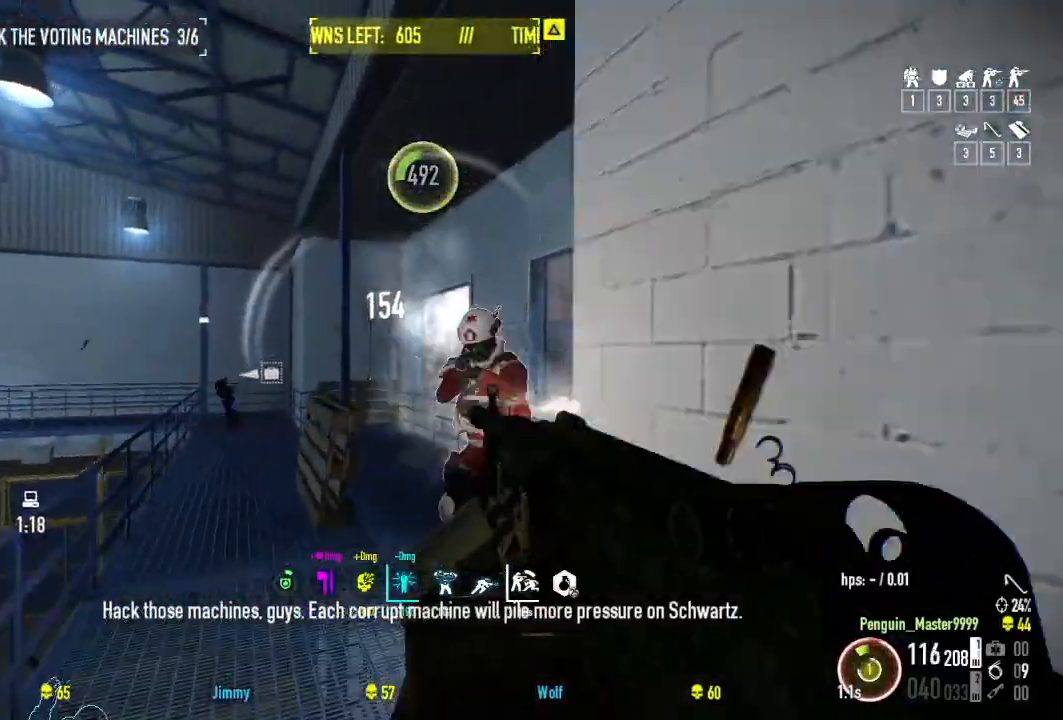
{"keys": ["w"], "events": []}
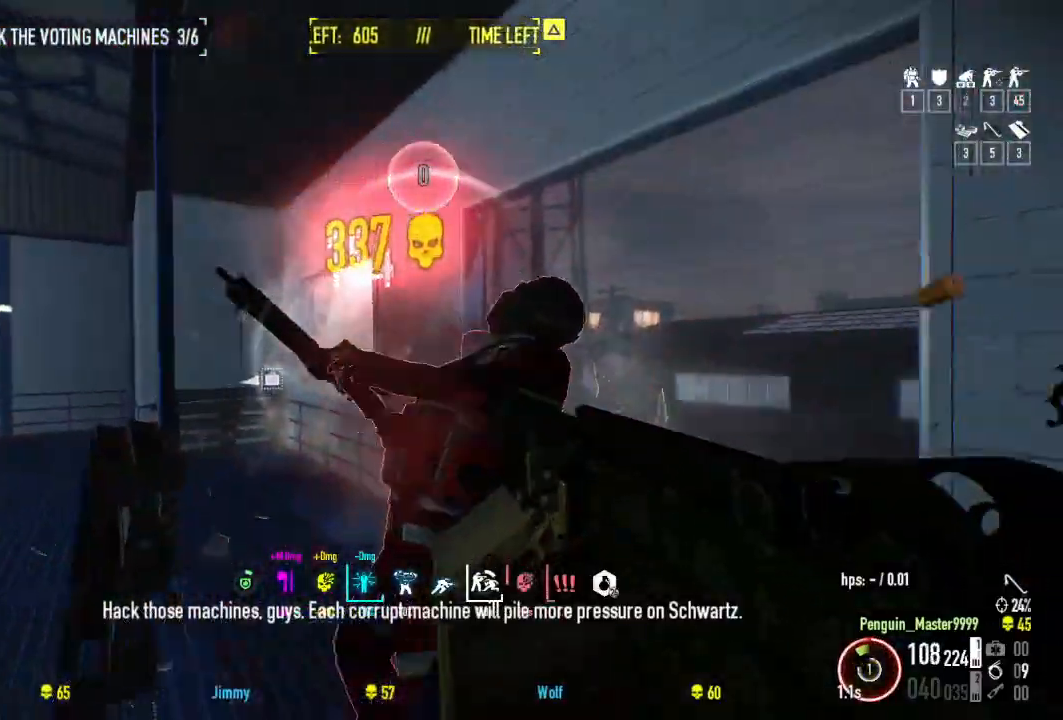
{"keys": ["d", "shift", "w"], "events": [[134, "shift", "down"], [367, "d", "down"]]}